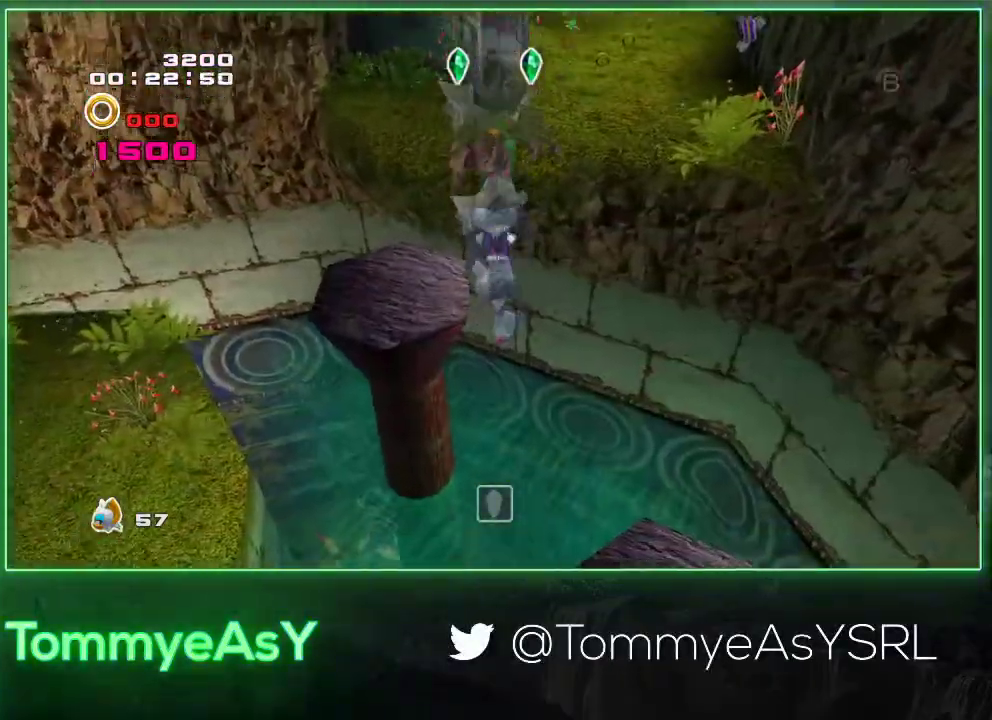
Gameplay with a controller (PlayStation layout); each line is a JSON object with the inputs held at the frame after it. "events" lists button and stick changes between this image and that frame as [ms after this image, input, new state], when the widget could be followed in between. Not read: R3 START right_stick.
{"buttons": ["CROSS"], "left_stick": "up", "events": [[250, "L2", "down"], [450, "L2", "up"]]}
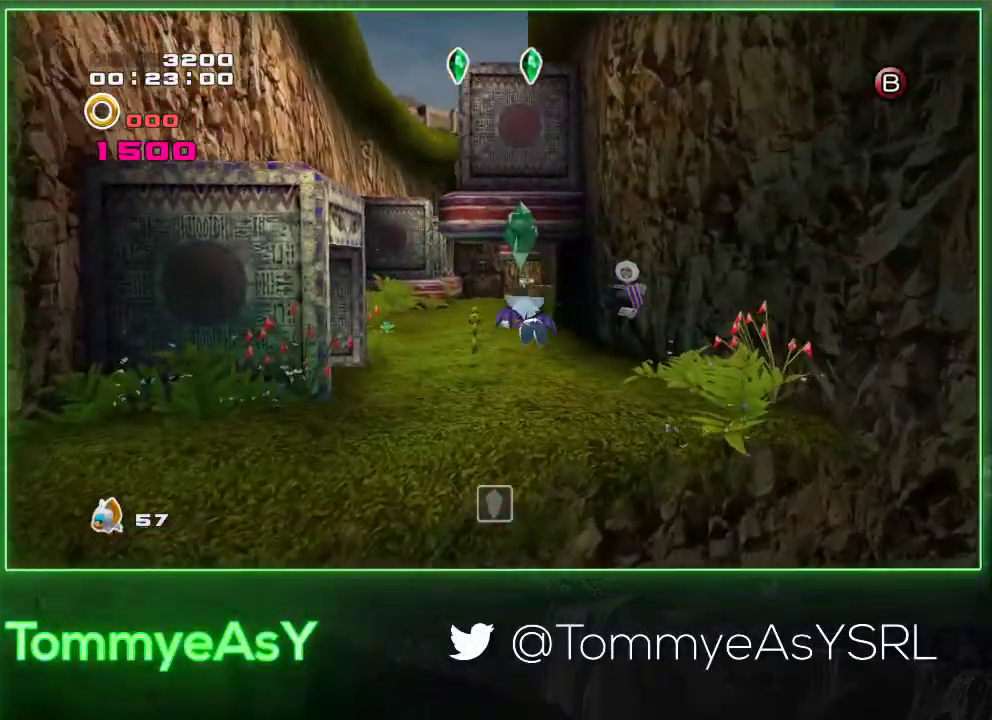
{"buttons": ["SQUARE"], "left_stick": "up", "events": [[33, "CROSS", "up"], [500, "SQUARE", "down"]]}
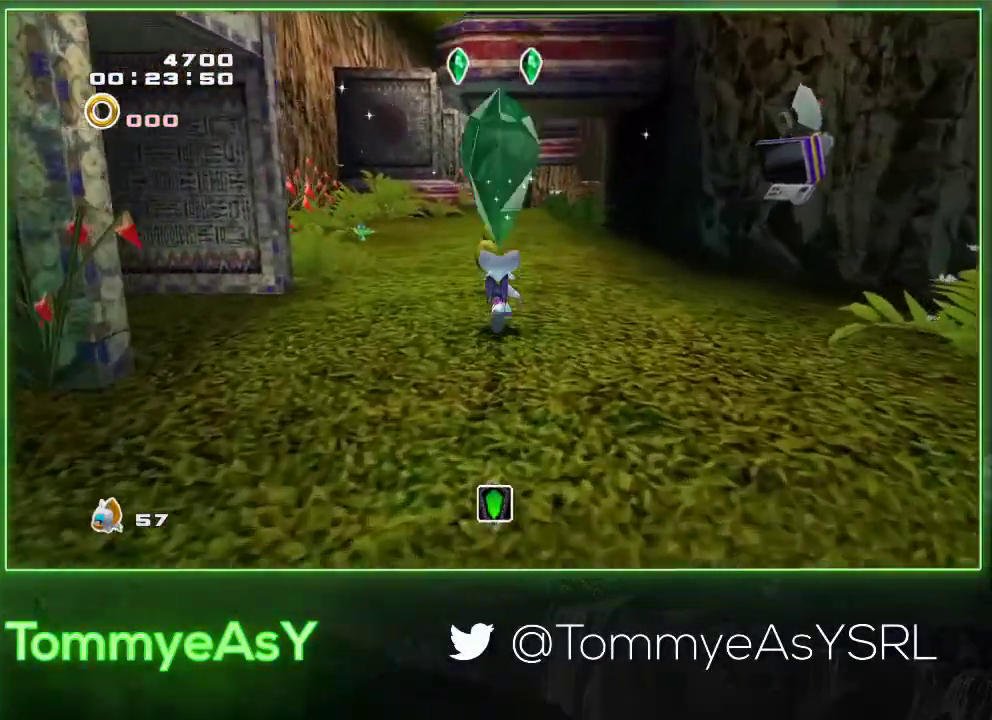
{"buttons": [], "left_stick": "up", "events": [[117, "SQUARE", "up"]]}
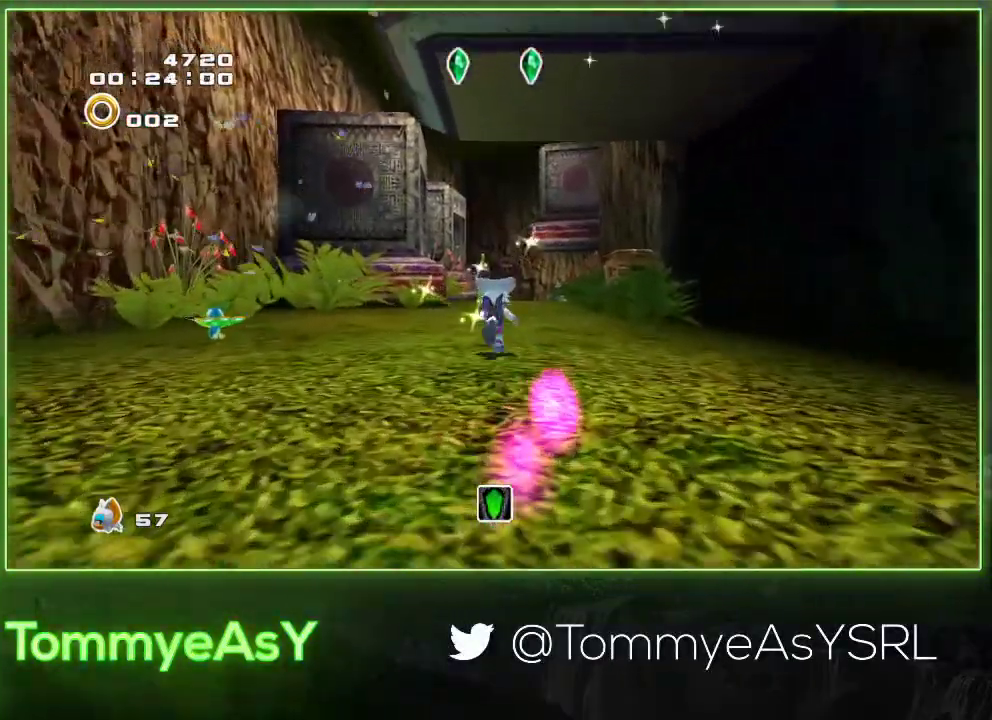
{"buttons": [], "left_stick": "up", "events": []}
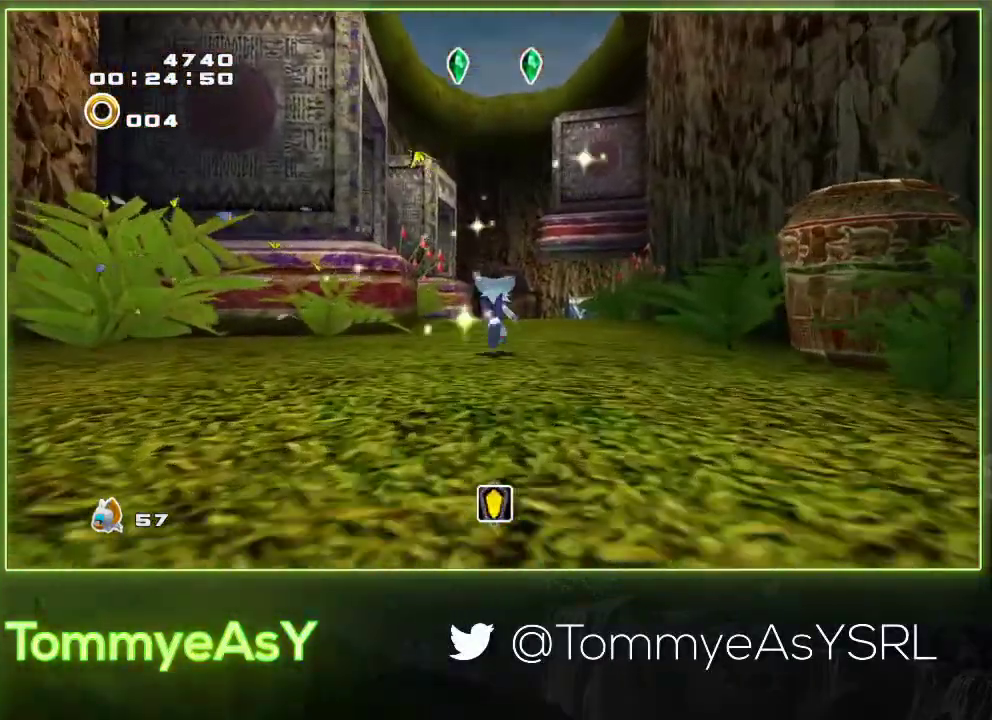
{"buttons": ["CROSS"], "left_stick": "up", "events": [[367, "CROSS", "down"]]}
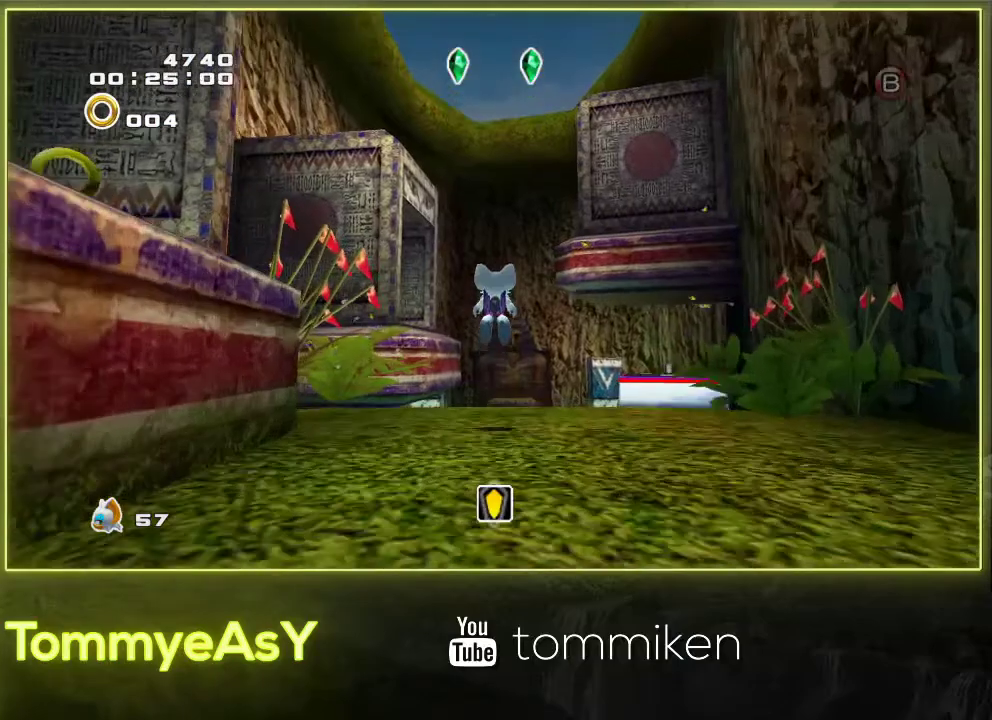
{"buttons": ["CROSS", "R2"], "left_stick": "up", "events": [[167, "CROSS", "up"], [183, "R2", "down"], [233, "CROSS", "down"]]}
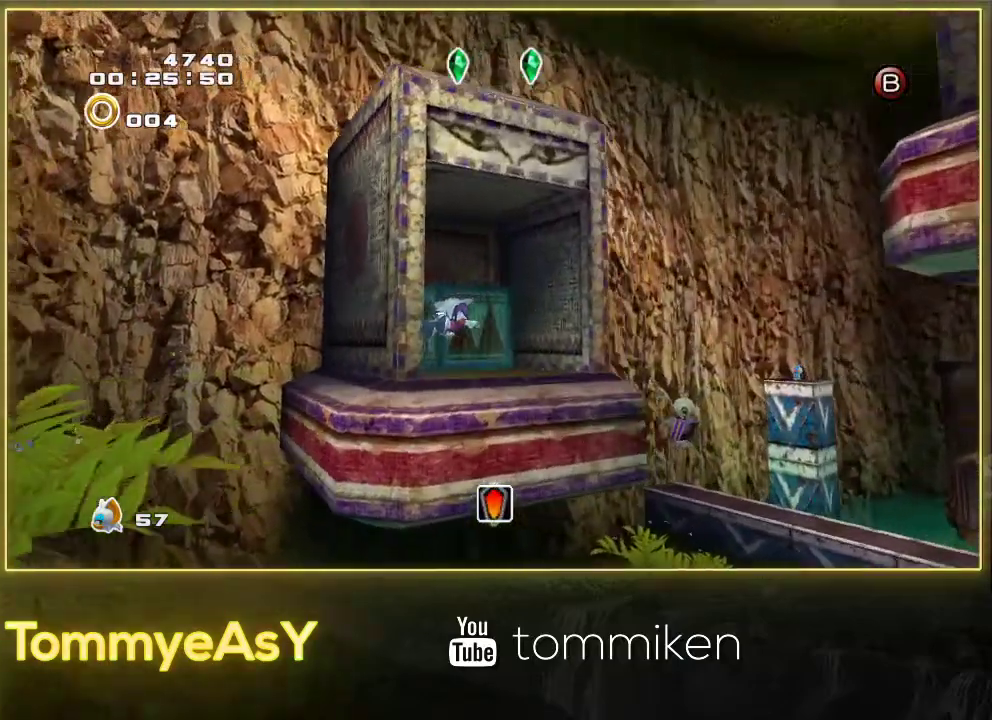
{"buttons": [], "left_stick": "center", "events": [[100, "CROSS", "up"], [150, "R2", "up"], [300, "SQUARE", "down"], [317, "left_stick", "center"], [400, "SQUARE", "up"]]}